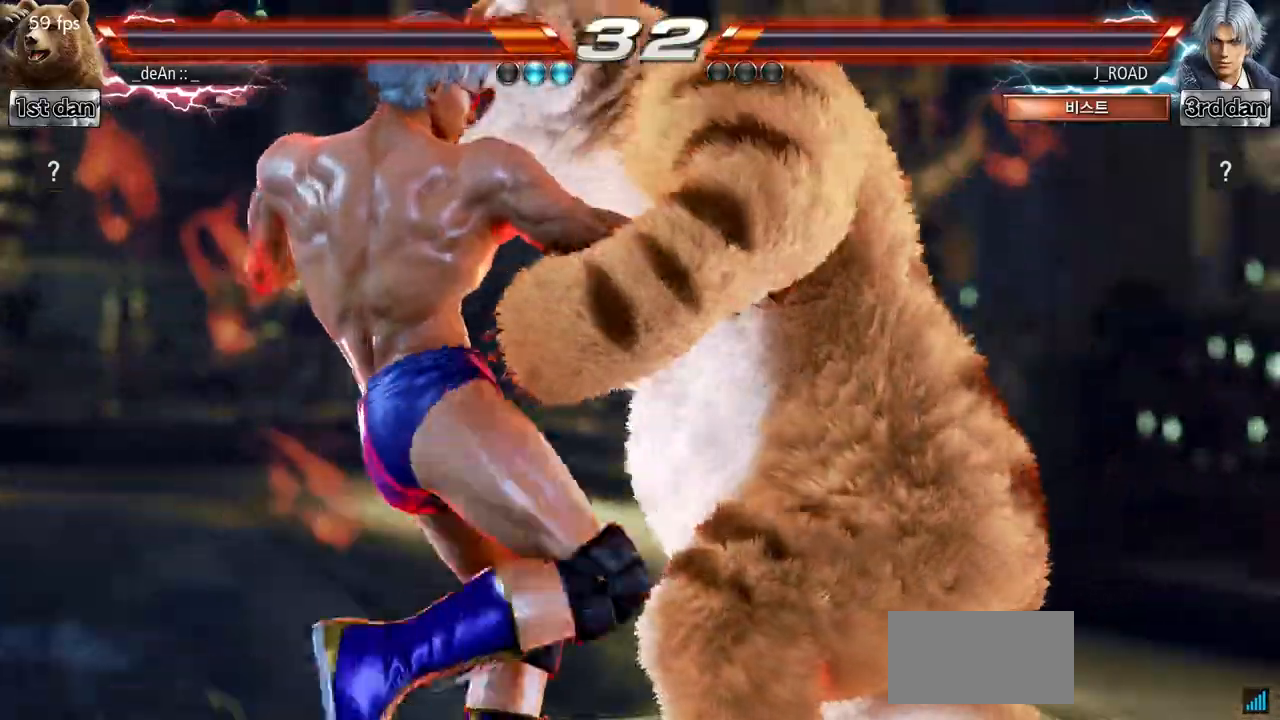
Gameplay with a controller (arcade stick); each line is a JSON object with the inputs held at the frame after it. "events" lists button and stick changes between this image and that frame as [ms after this image, input, new state], when the widget could be followed in between. Not read: L3 R3.
{"buttons": [], "left_stick": "center", "events": []}
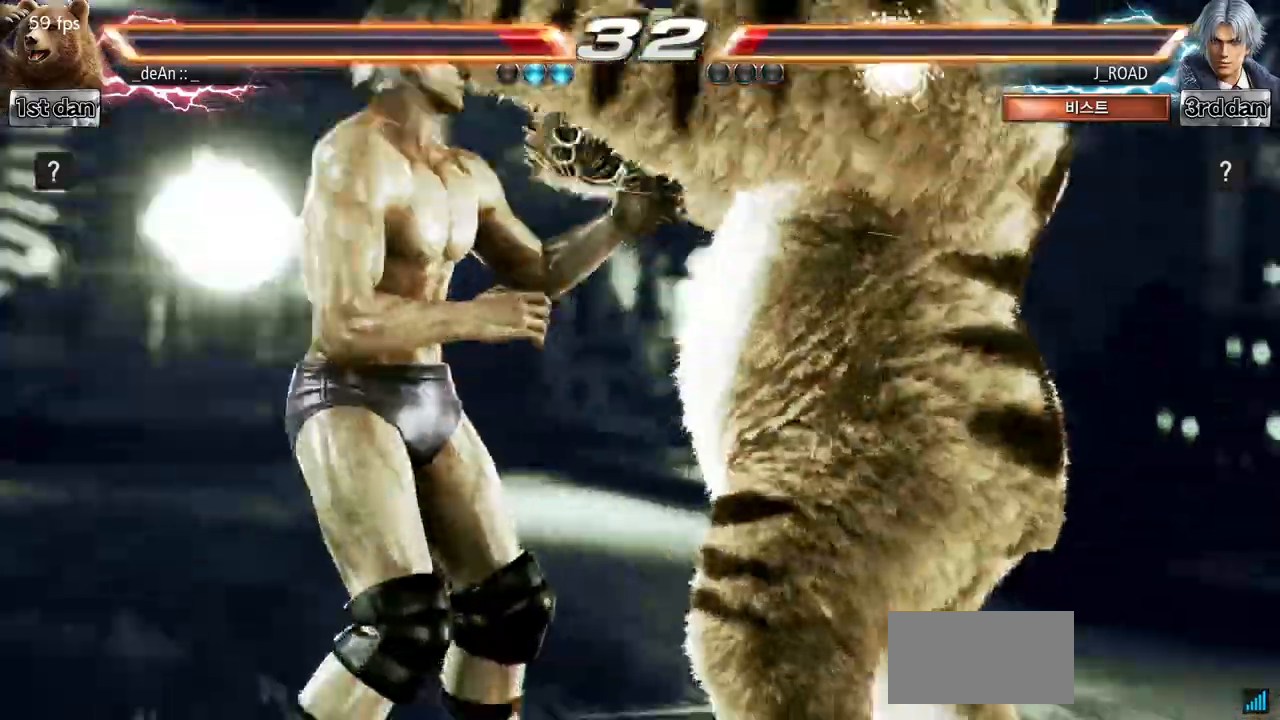
{"buttons": [], "left_stick": "center", "events": []}
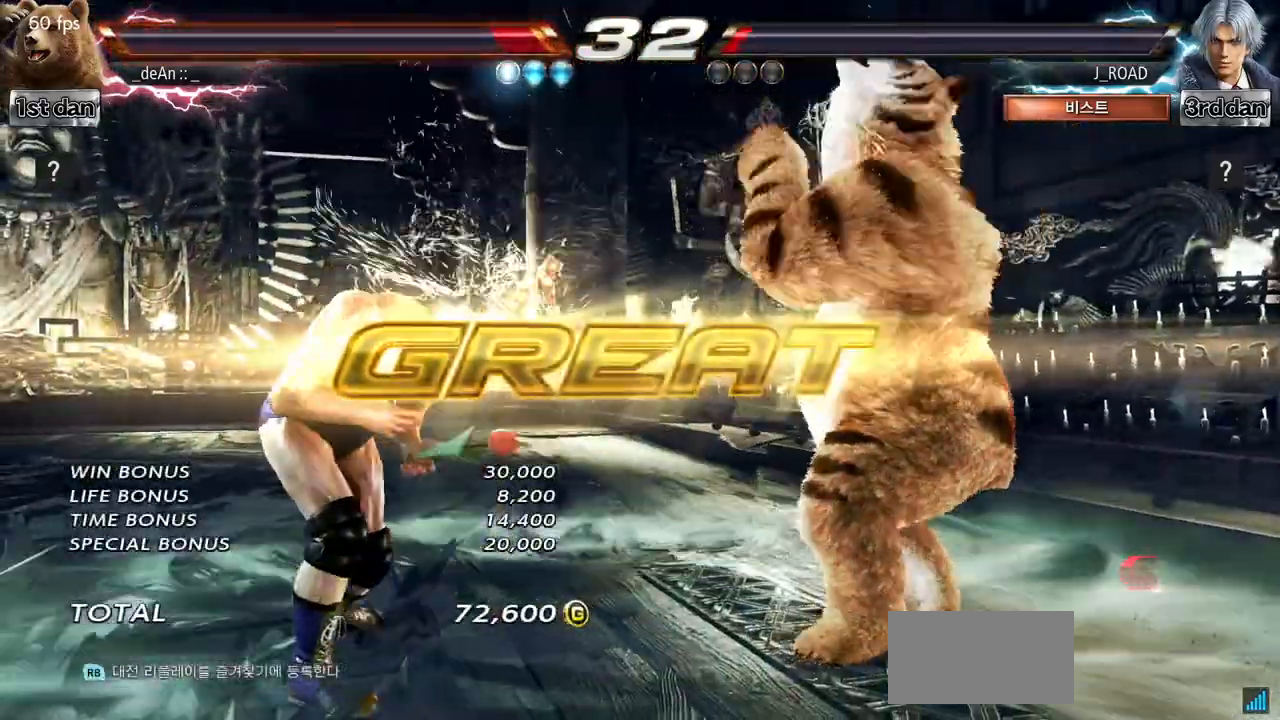
{"buttons": [], "left_stick": "center", "events": []}
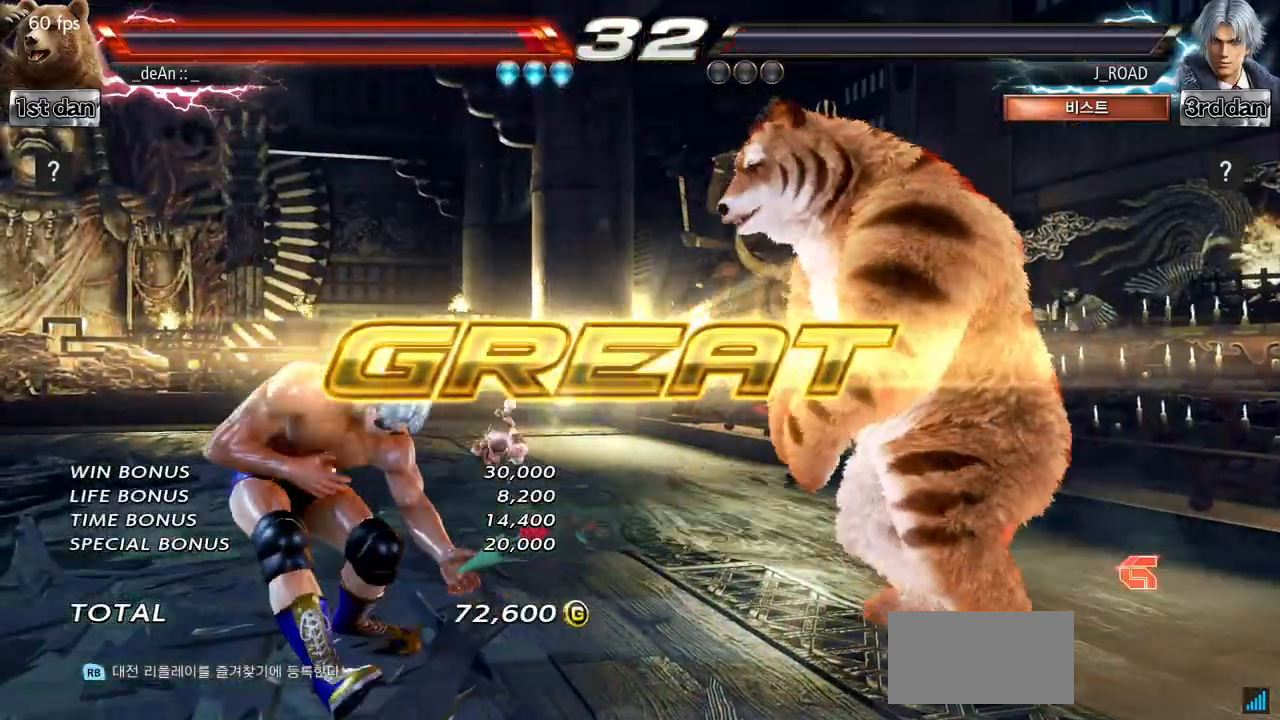
{"buttons": [], "left_stick": "center", "events": [[84, "left_stick", "down-left"], [134, "TRIANGLE", "down"], [267, "TRIANGLE", "up"], [367, "left_stick", "center"]]}